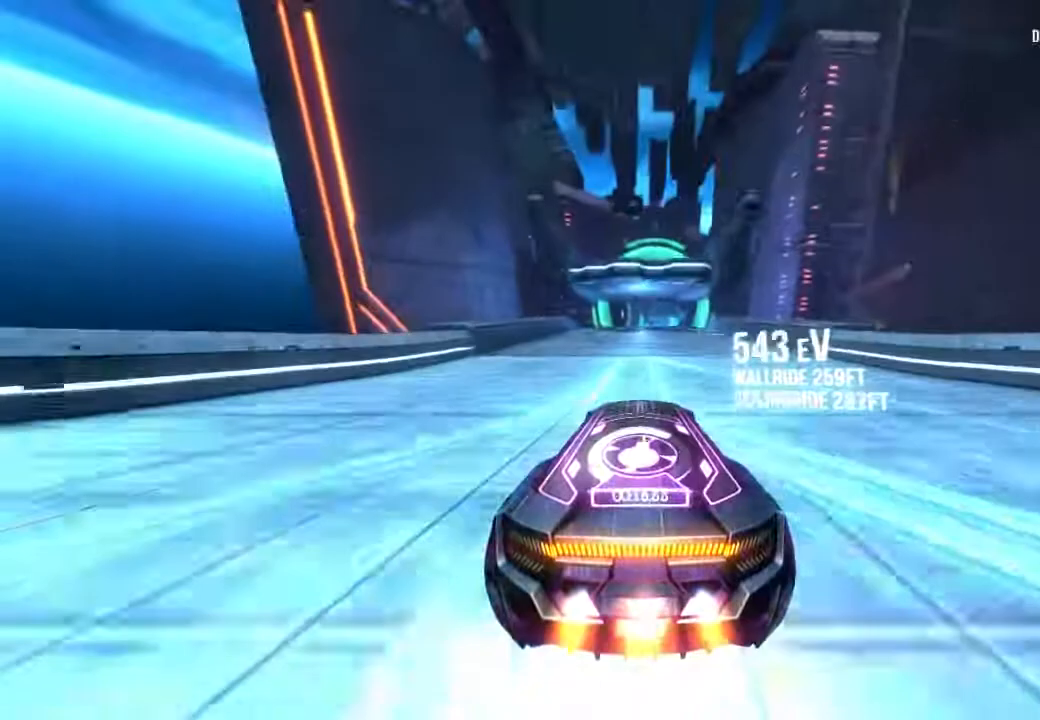
Gameplay with a controller (Xbox layout); each line is a JSON object with the inputs held at the frame after it (dt_ms = milliseconds from this image to that frame). "button_events" lists button changes between this image and that frame as [ms after this image, input, new state], when the widget could be followed in between (sticks are given only as held states). Not read: L2 L3 R2 R3.
{"dt_ms": 1000, "buttons": ["R1"], "left_stick": "center", "right_stick": "right", "button_events": []}
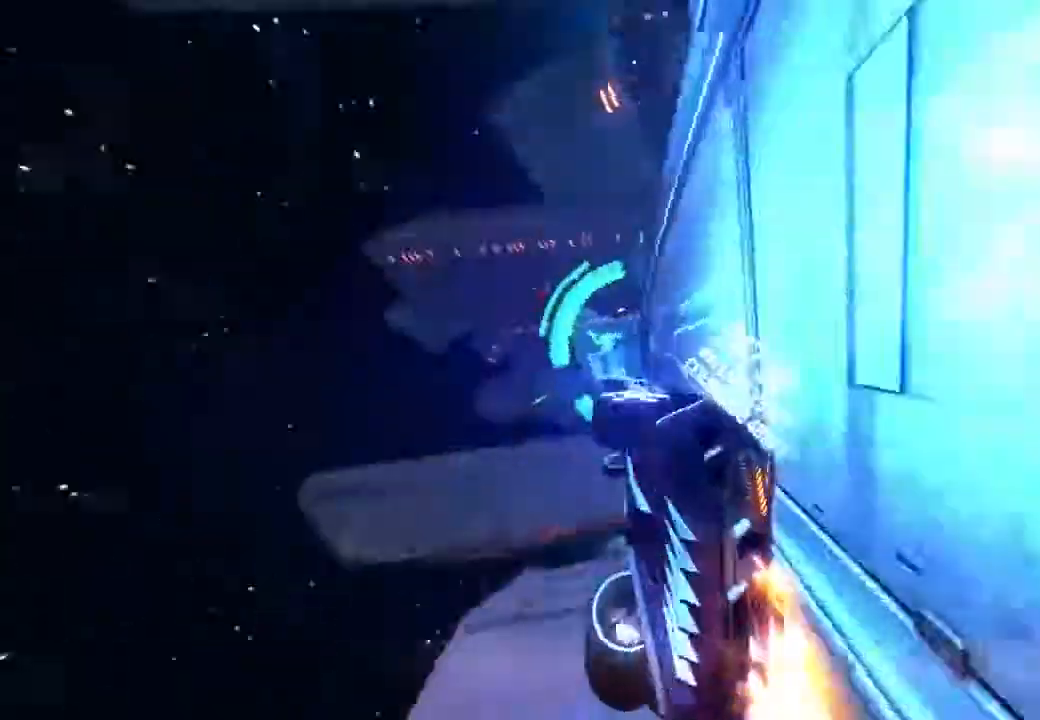
{"dt_ms": 500, "buttons": ["R1"], "left_stick": "center", "right_stick": "center", "button_events": []}
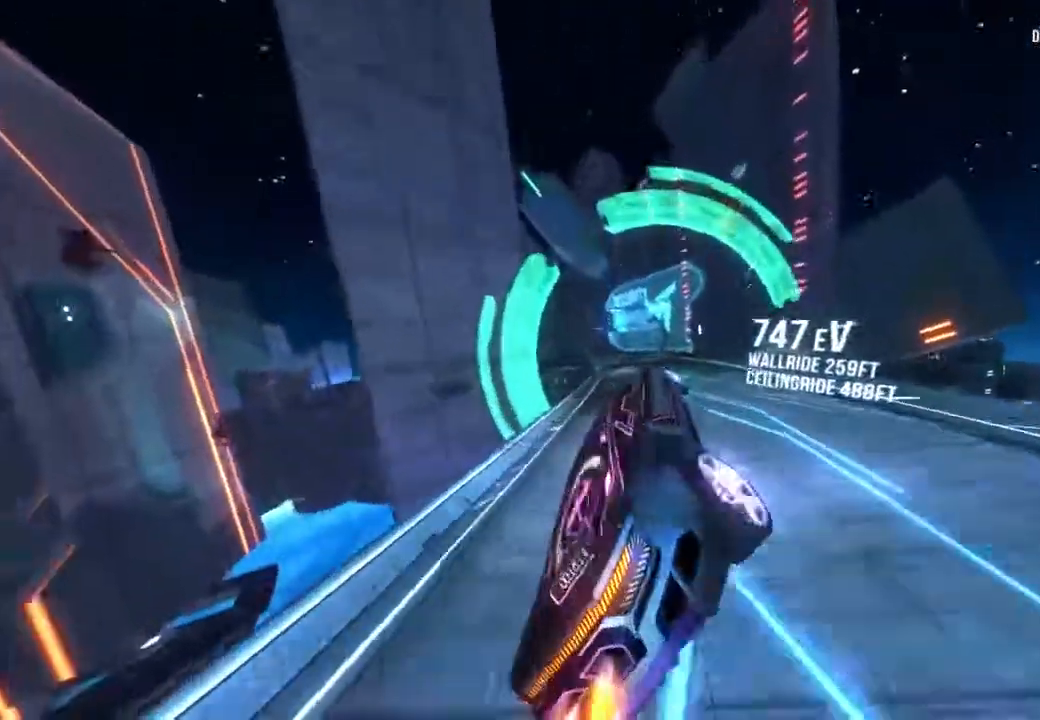
{"dt_ms": 1000, "buttons": ["R1"], "left_stick": "left", "right_stick": "center", "button_events": []}
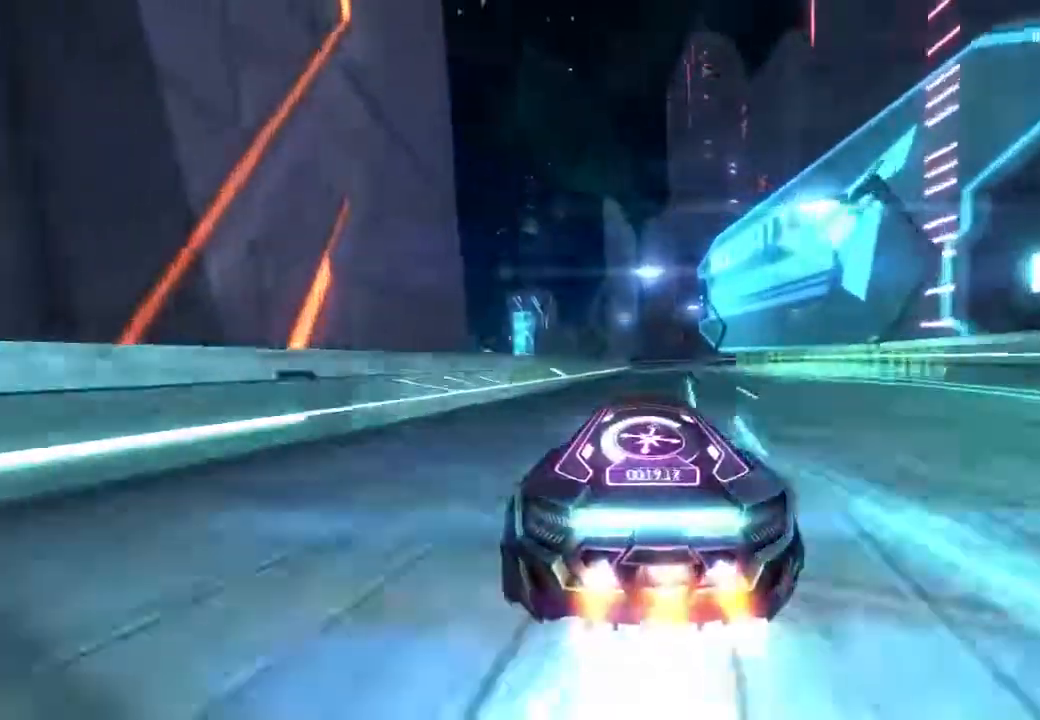
{"dt_ms": 500, "buttons": ["R1"], "left_stick": "center", "right_stick": "center", "button_events": []}
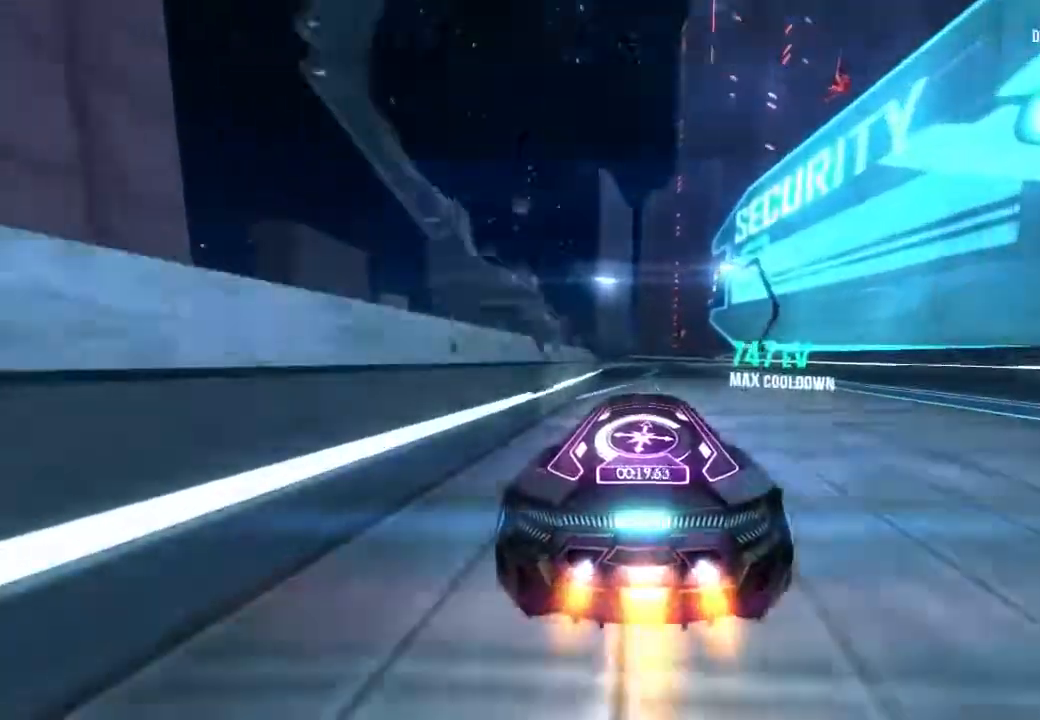
{"dt_ms": 500, "buttons": ["R1"], "left_stick": "center", "right_stick": "center", "button_events": []}
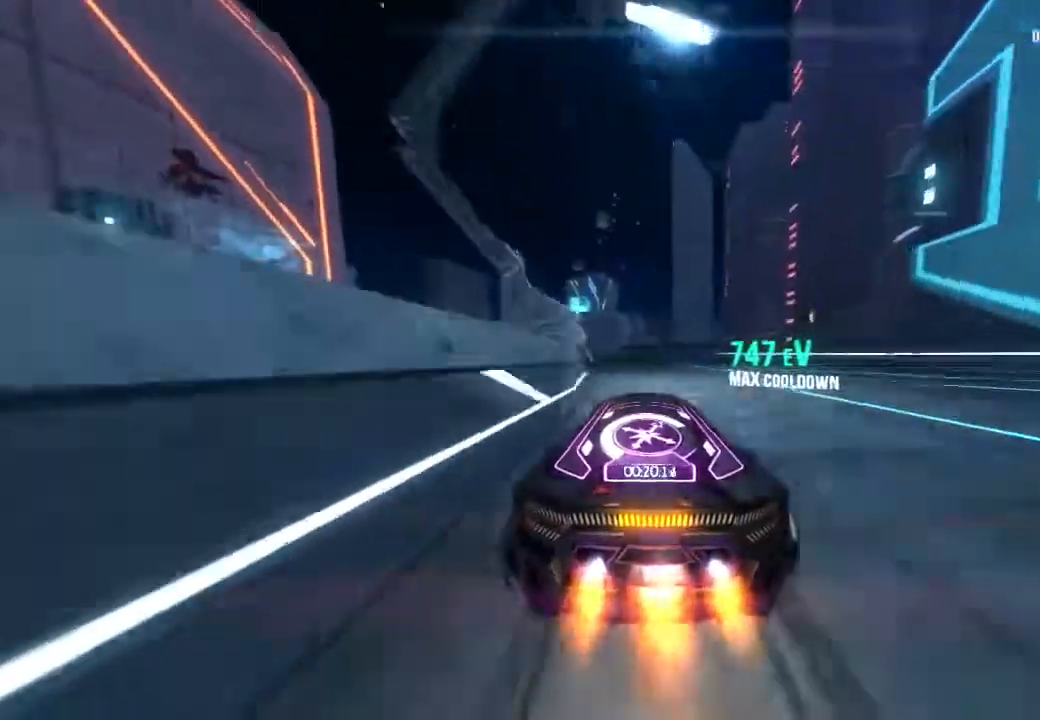
{"dt_ms": 500, "buttons": ["R1"], "left_stick": "center", "right_stick": "center", "button_events": []}
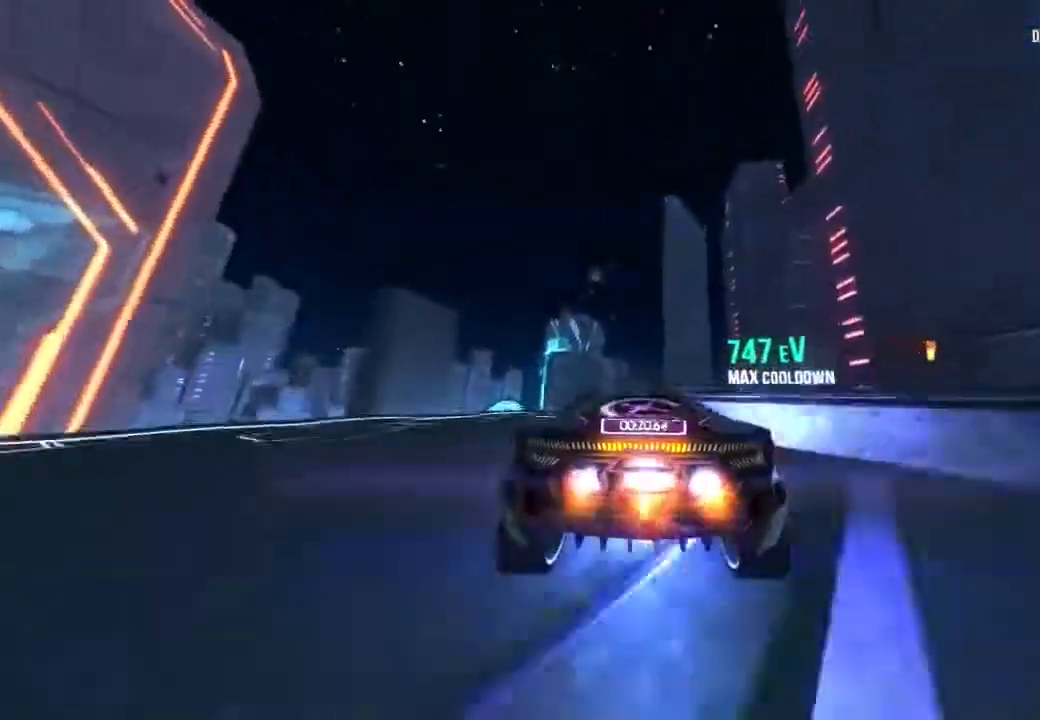
{"dt_ms": 500, "buttons": ["R1"], "left_stick": "right", "right_stick": "left", "button_events": []}
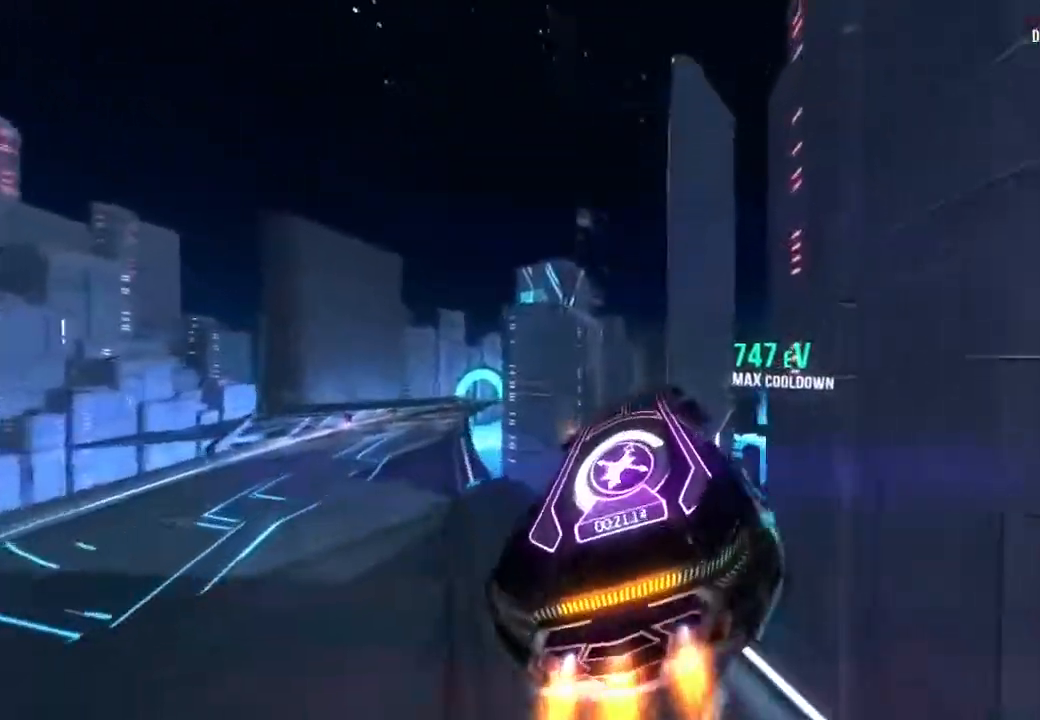
{"dt_ms": 1000, "buttons": ["R1"], "left_stick": "center", "right_stick": "center", "button_events": []}